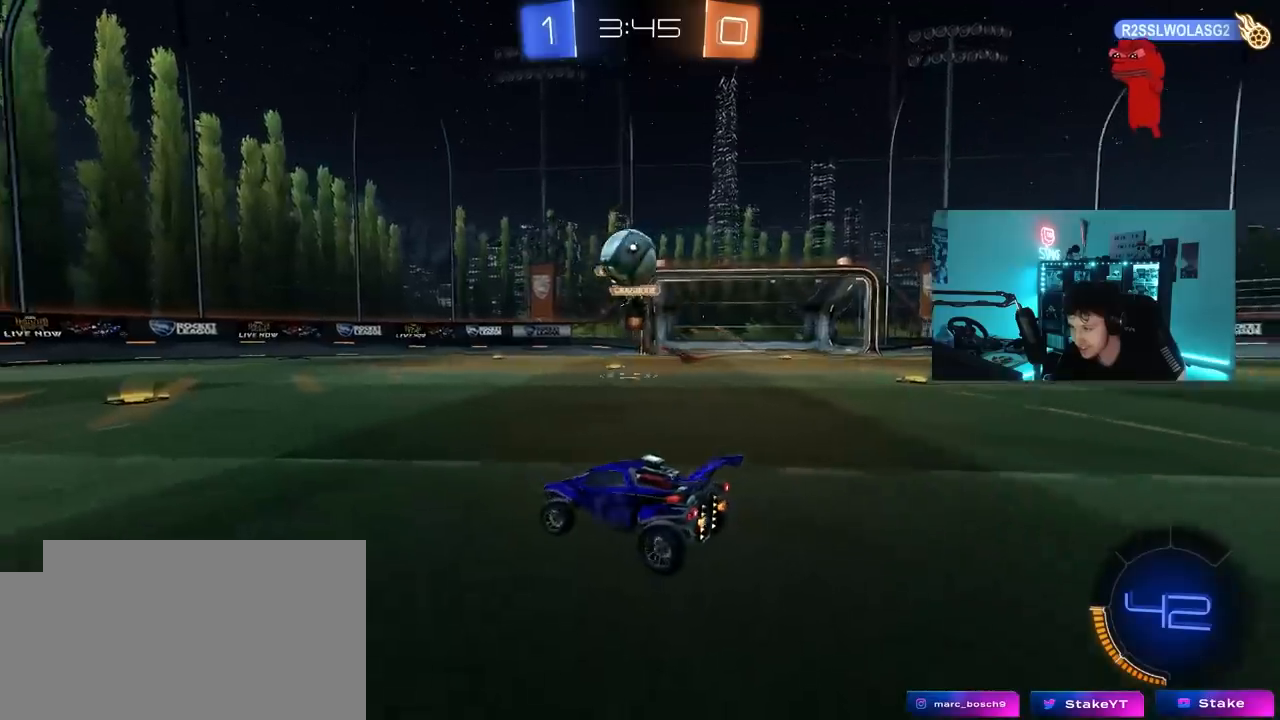
Gameplay with keyboard and mouse; each line is a JSON object with the keys and mouse buttons held at the frame after it. "events" lists presses ("down") and releases ("up") of "1", "2", "3", "4", "5", "a", "alt", "c", "caps_lock", "ctrl", "d", "e", "f", "g", "q", "r", "s", "shift", "space", "t", "tab", "v", "w", "x", "z", "mouse_left", "mouse_wheel" and "mouse_right" between this image and that frame as [ms after this image, input, new state], when the widget could be followed in between. "mouse_left", "mouse_wheel", "mouse_right" = the "left", "wheel", "right" buttons of the "mouse" list. No other keys are recorded. "wheel" means that the mouse wheel is clicked or scrolled. "mouse_move" is the direction in which the mouse moves at that frame (one of eight, or "still"), when it could be read.
{"keys": ["a", "w"], "mouse": ["left"], "mouse_move": "still", "events": [[67, "shift", "up"], [267, "mouse_left", "down"]]}
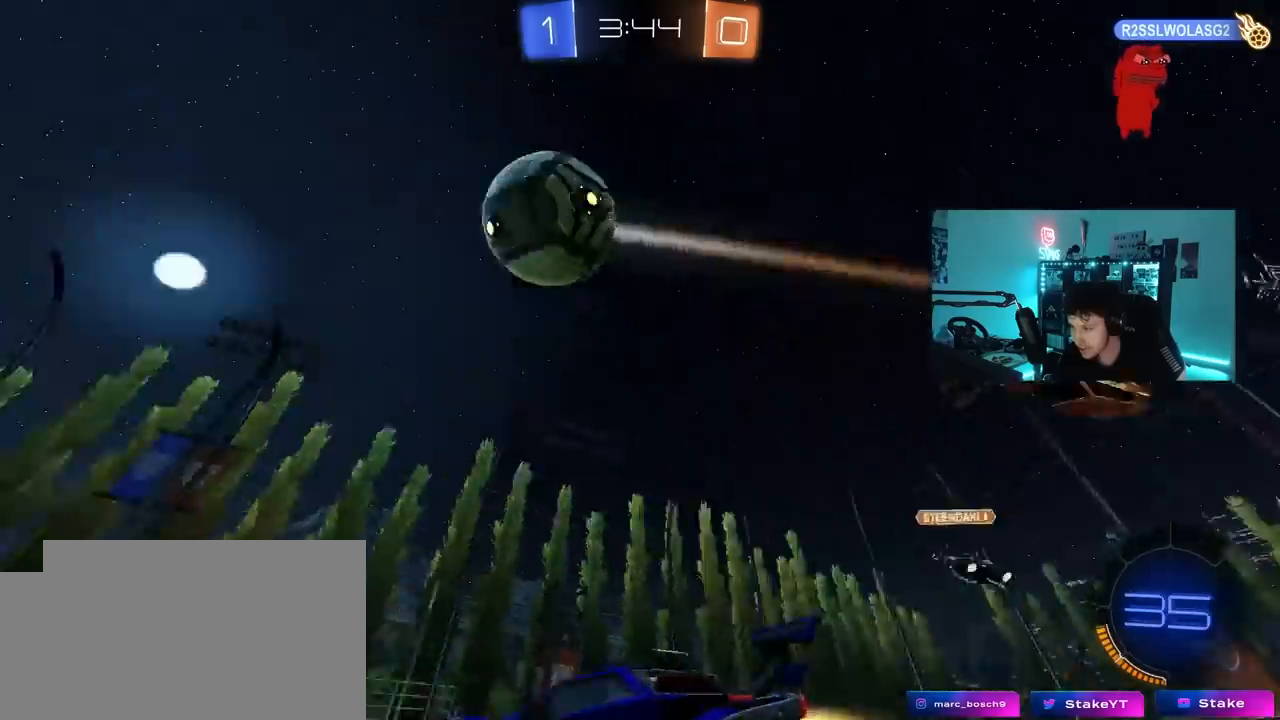
{"keys": ["a", "s", "shift"], "mouse": ["left"], "mouse_move": "still", "events": [[33, "a", "up"], [33, "mouse_right", "down"], [33, "space", "down"], [83, "a", "down"], [133, "mouse_right", "up"], [133, "shift", "down"], [183, "mouse_right", "down"], [233, "space", "up"], [267, "s", "down"], [267, "w", "up"], [367, "mouse_right", "up"]]}
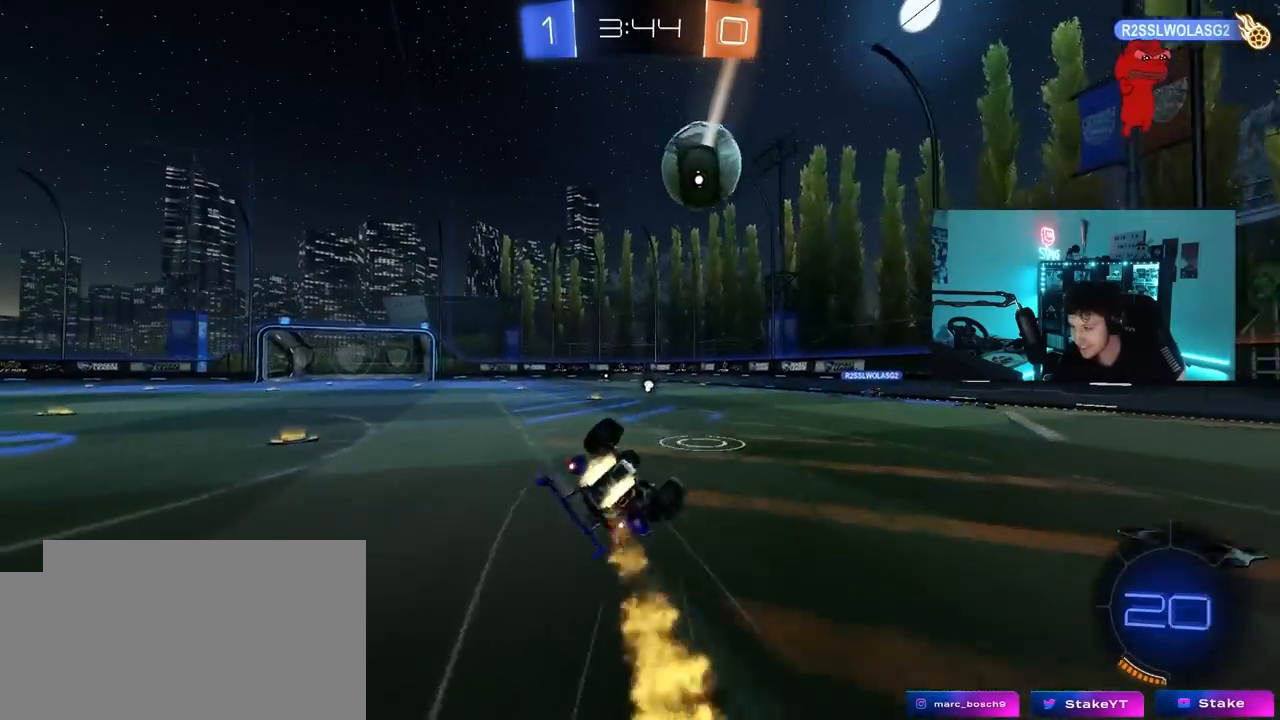
{"keys": [], "mouse": [], "mouse_move": "still", "events": [[100, "s", "up"], [150, "mouse_left", "up"], [200, "s", "down"], [233, "space", "down"], [333, "mouse_left", "down"], [433, "a", "up"], [433, "shift", "up"], [433, "space", "up"], [483, "mouse_left", "up"], [483, "s", "up"]]}
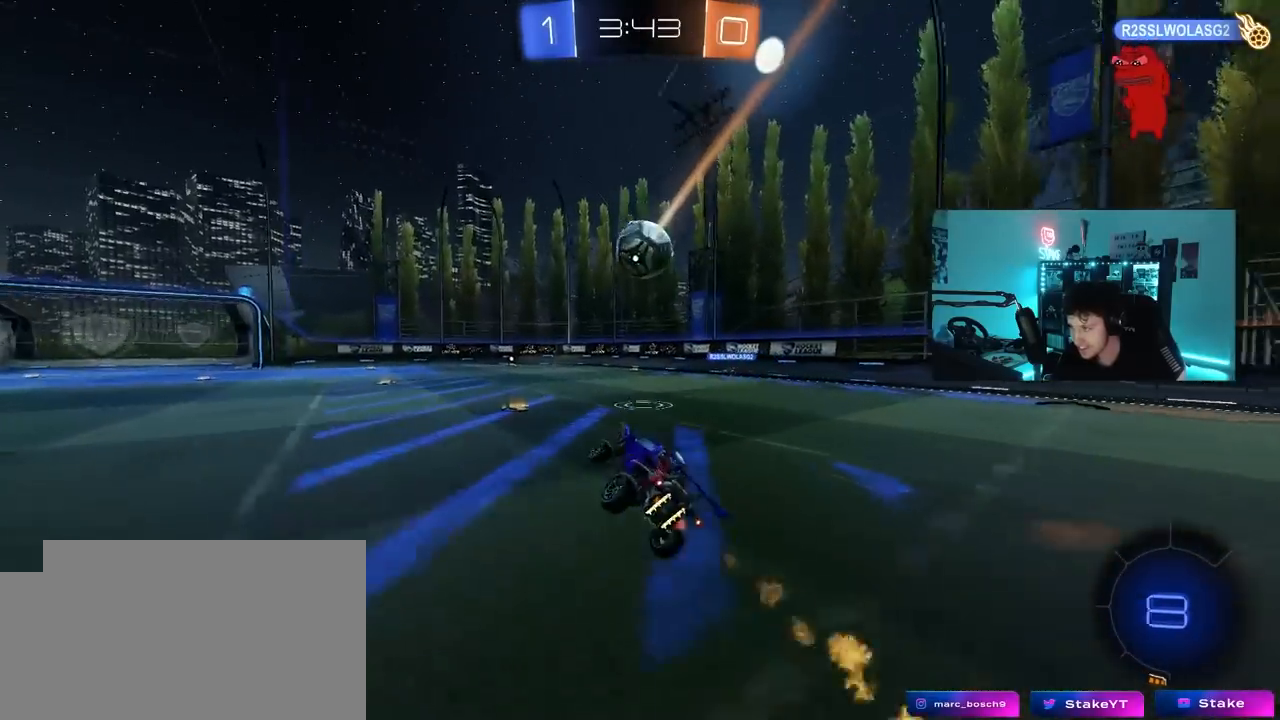
{"keys": ["w"], "mouse": [], "mouse_move": "still", "events": [[167, "w", "down"]]}
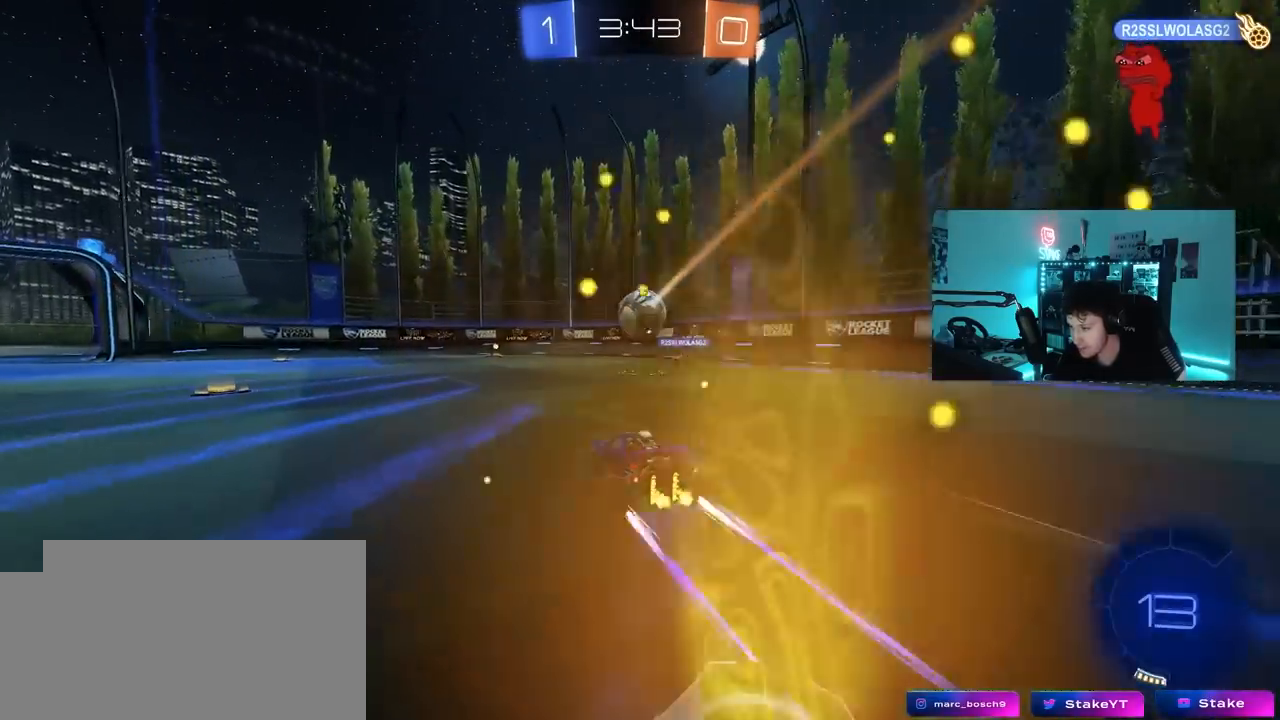
{"keys": ["a", "d", "s"], "mouse": [], "mouse_move": "still", "events": [[233, "a", "down"], [317, "w", "up"], [467, "s", "down"], [500, "d", "down"]]}
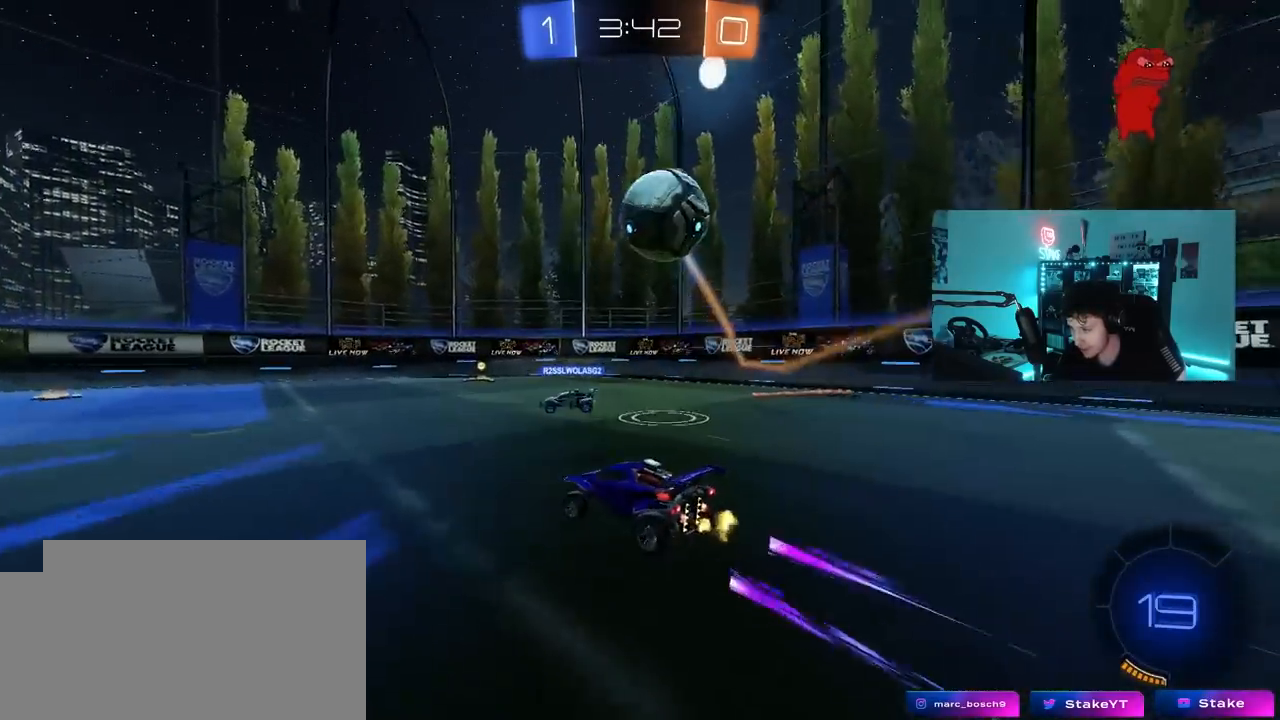
{"keys": ["d", "w"], "mouse": ["left"], "mouse_move": "still", "events": [[100, "a", "up"], [200, "s", "up"], [283, "mouse_left", "down"], [283, "space", "down"], [333, "w", "down"], [483, "space", "up"]]}
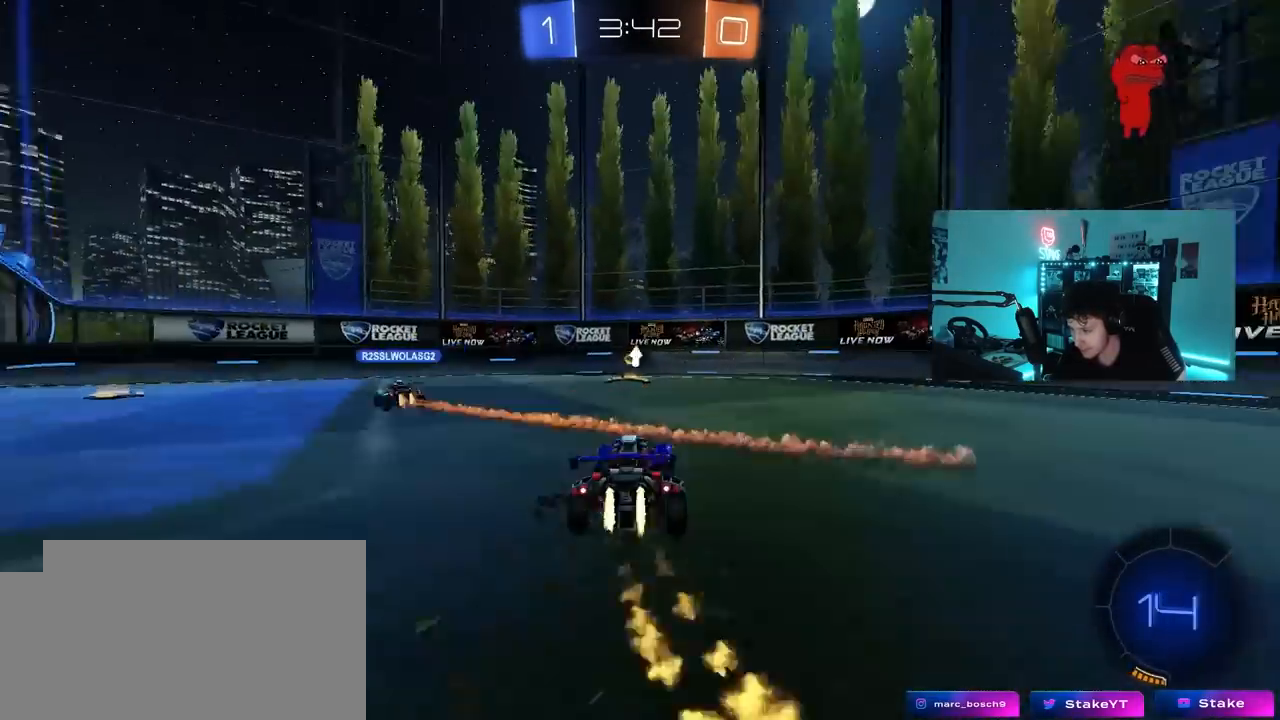
{"keys": ["a", "shift", "w"], "mouse": ["left"], "mouse_move": "still", "events": [[17, "d", "up"], [250, "a", "down"], [250, "space", "down"], [350, "shift", "down"], [400, "space", "up"]]}
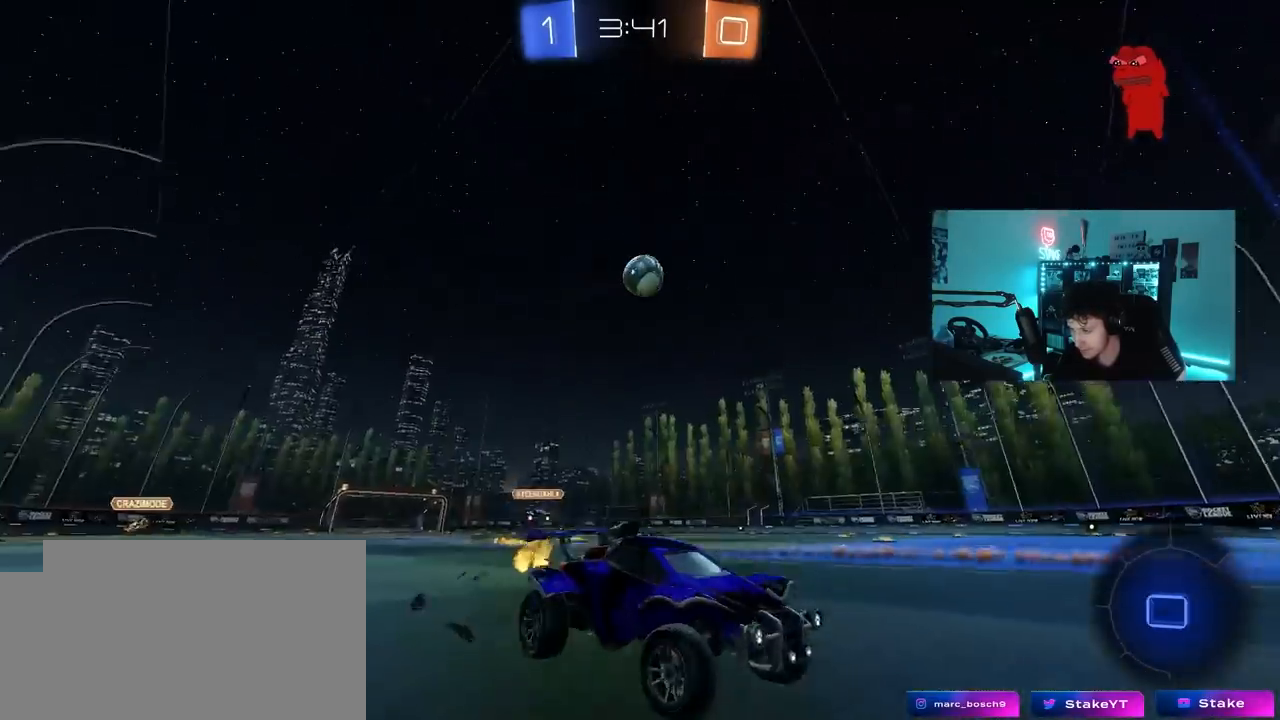
{"keys": ["a", "w"], "mouse": ["left"], "mouse_move": "still", "events": [[33, "shift", "up"]]}
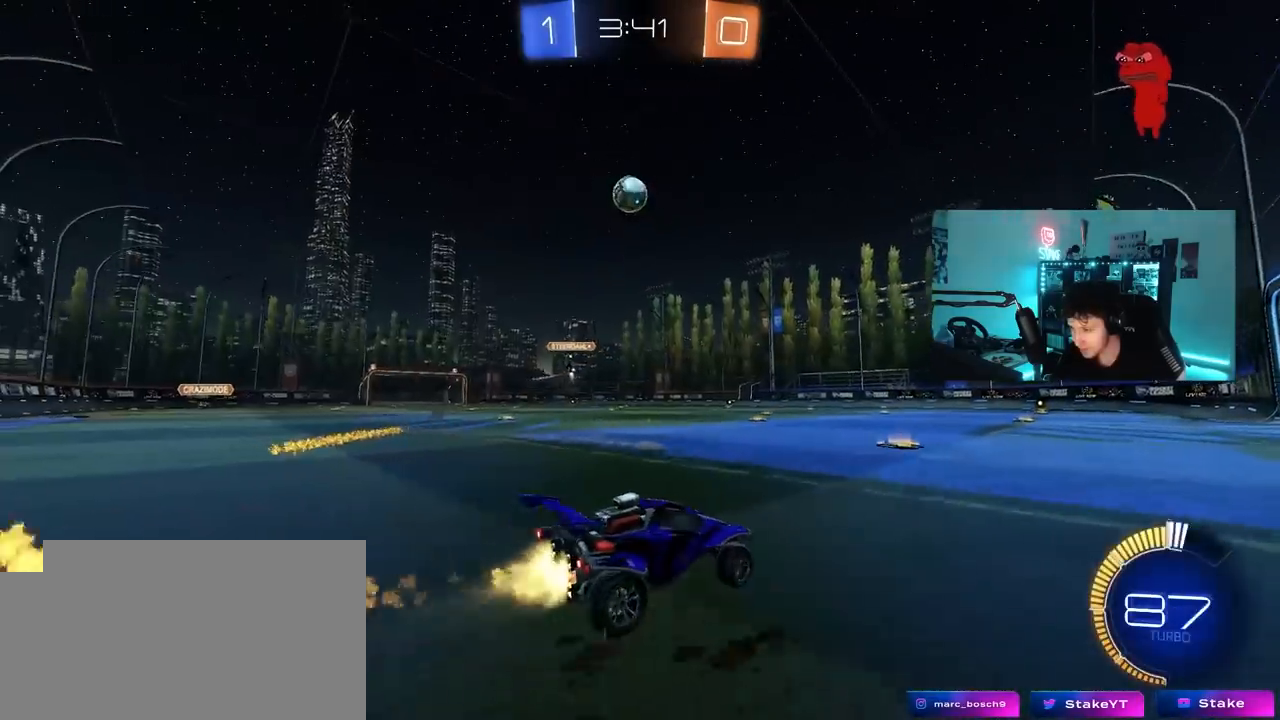
{"keys": ["d", "w"], "mouse": ["left"], "mouse_move": "still", "events": [[50, "a", "up"], [100, "d", "down"], [150, "d", "up"], [283, "mouse_left", "up"], [383, "d", "down"], [483, "mouse_left", "down"]]}
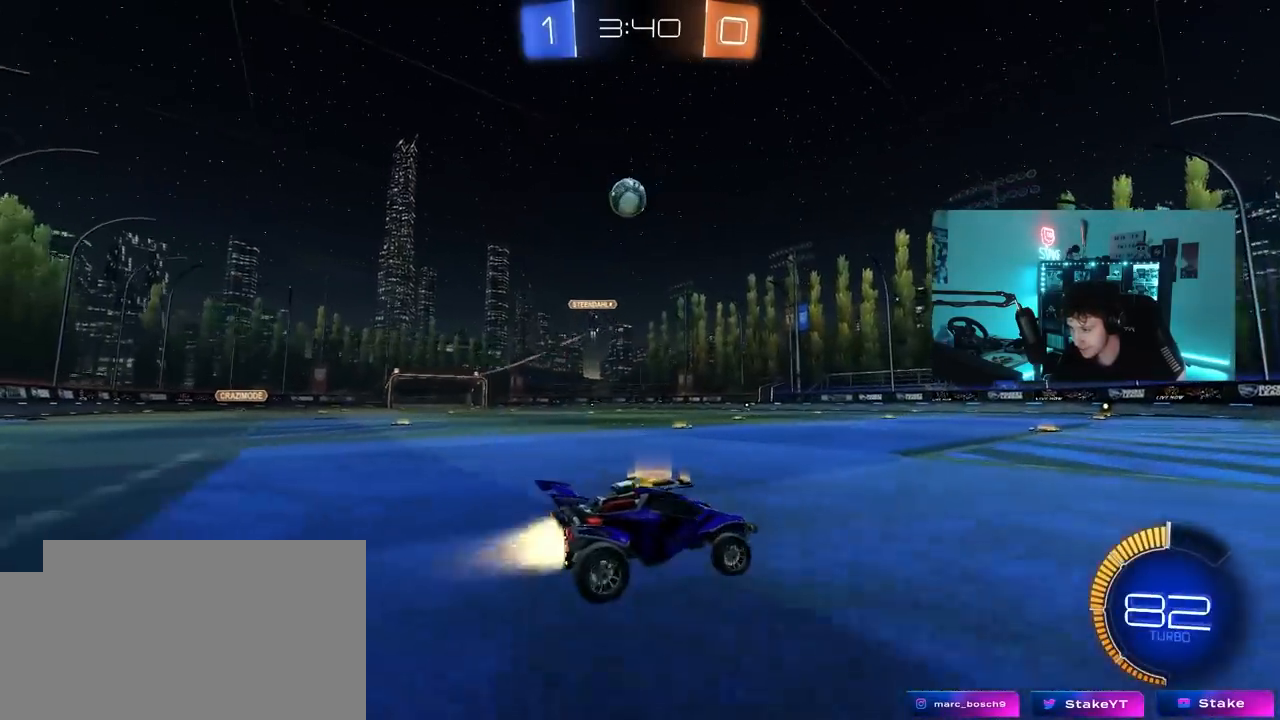
{"keys": ["d", "w"], "mouse": [], "mouse_move": "still", "events": [[17, "d", "up"], [117, "mouse_left", "up"], [300, "a", "down"], [400, "a", "up"], [450, "d", "down"]]}
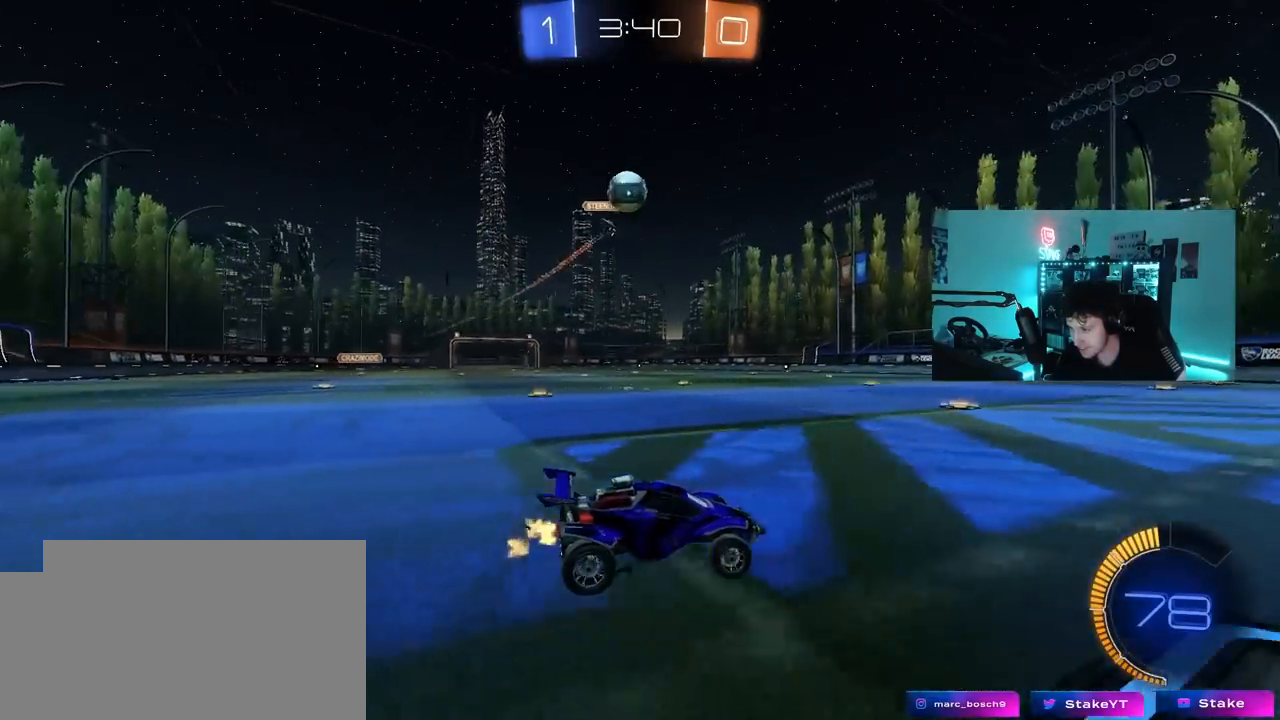
{"keys": [], "mouse": [], "mouse_move": "still", "events": [[33, "d", "up"], [83, "a", "down"], [83, "w", "up"], [217, "a", "up"], [367, "d", "down"], [500, "d", "up"]]}
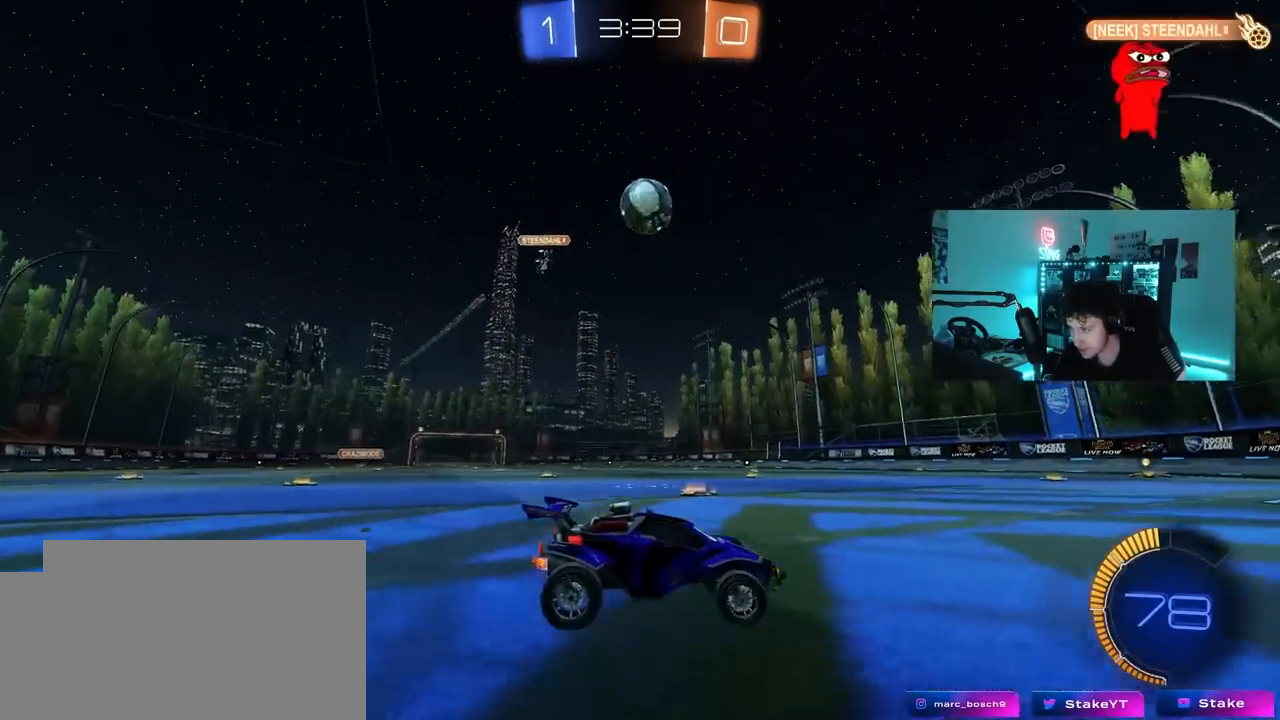
{"keys": ["a"], "mouse": [], "mouse_move": "still", "events": [[50, "a", "down"], [200, "a", "up"], [433, "a", "down"]]}
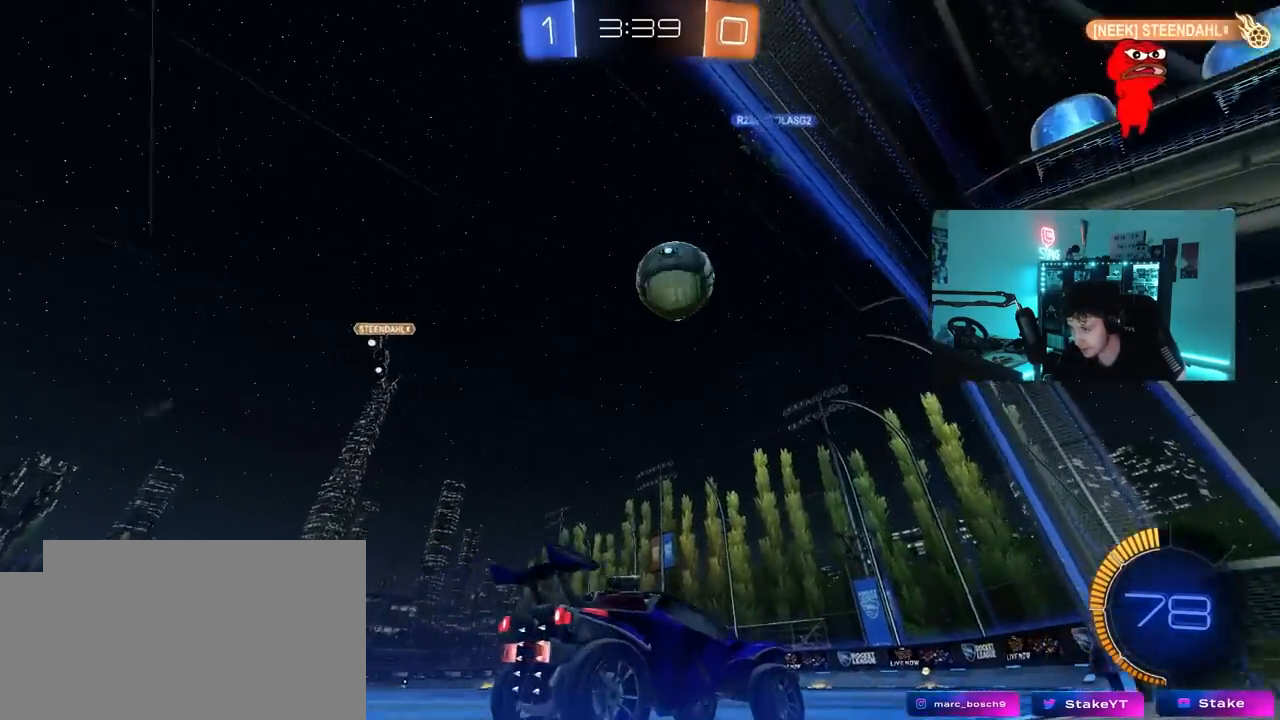
{"keys": ["d", "w"], "mouse": [], "mouse_move": "still", "events": [[17, "a", "up"], [217, "a", "down"], [250, "w", "down"], [400, "a", "up"], [400, "d", "down"]]}
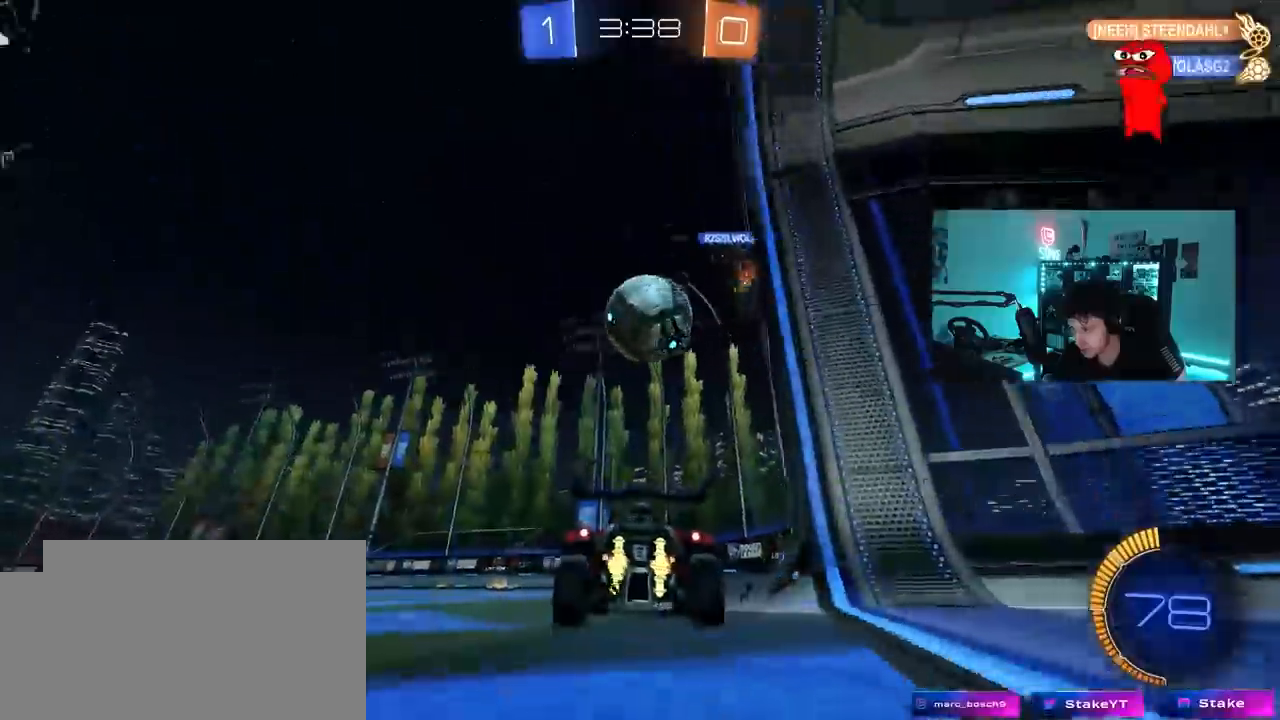
{"keys": ["d", "w"], "mouse": [], "mouse_move": "still", "events": [[133, "d", "up"], [317, "d", "down"]]}